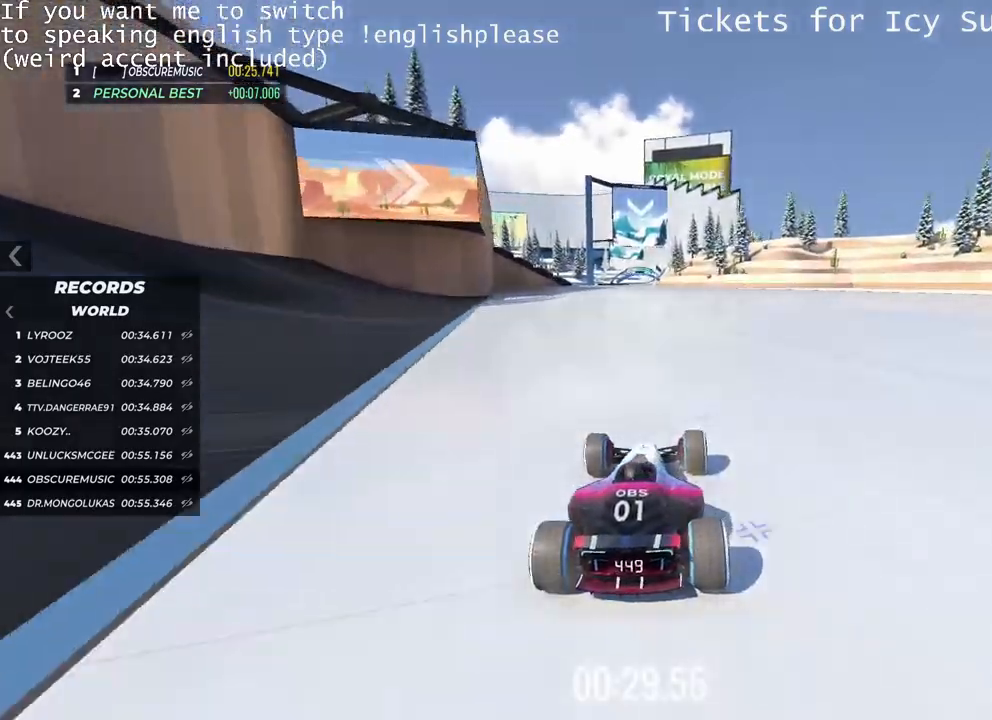
Gameplay with keyboard; each line is a JSON object with the keys held at the frame after it. "events" lists presses ("down") and releases ("up") of "down", "left", "right" and "up" between this image and that frame as [ms after this image, input, new state], when the widget could be followed in between. No other keys are recorded. Mouse input is not recorded.
{"keys": ["up"], "events": [[84, "left", "down"], [217, "left", "up"]]}
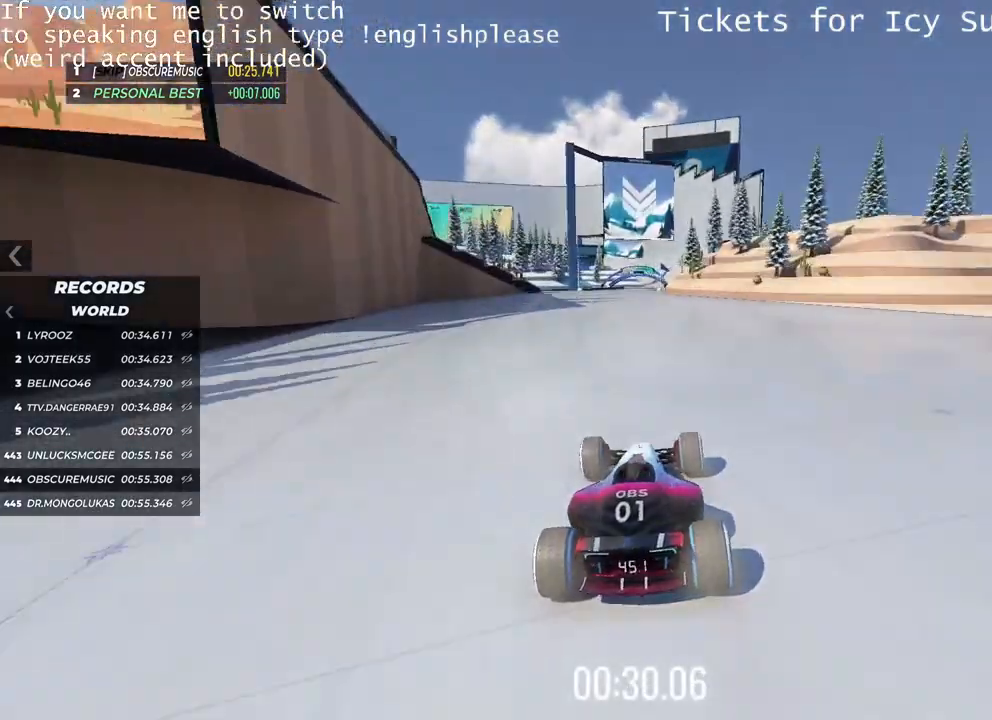
{"keys": ["up"], "events": []}
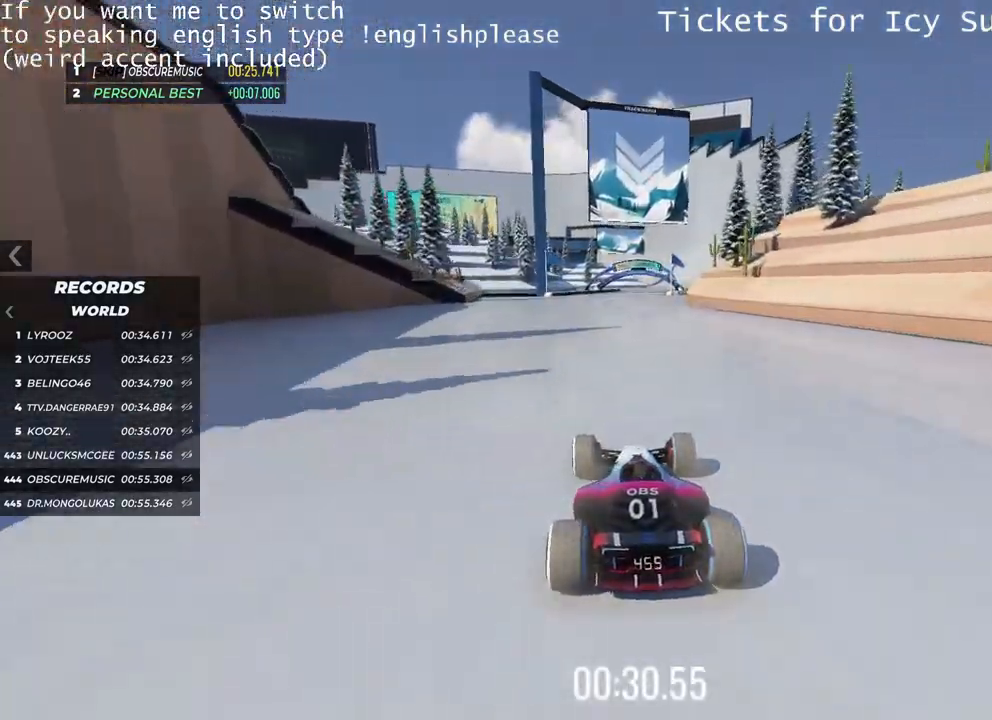
{"keys": ["up"], "events": [[50, "right", "down"], [150, "right", "up"], [301, "right", "down"], [417, "right", "up"]]}
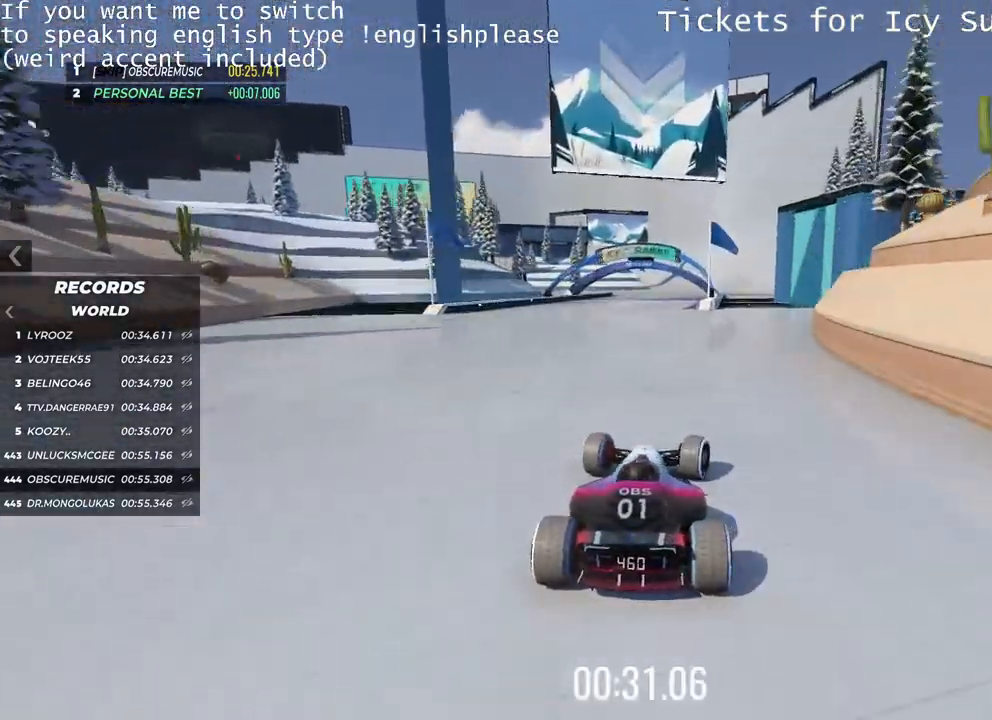
{"keys": ["up"], "events": [[217, "left", "down"], [333, "left", "up"]]}
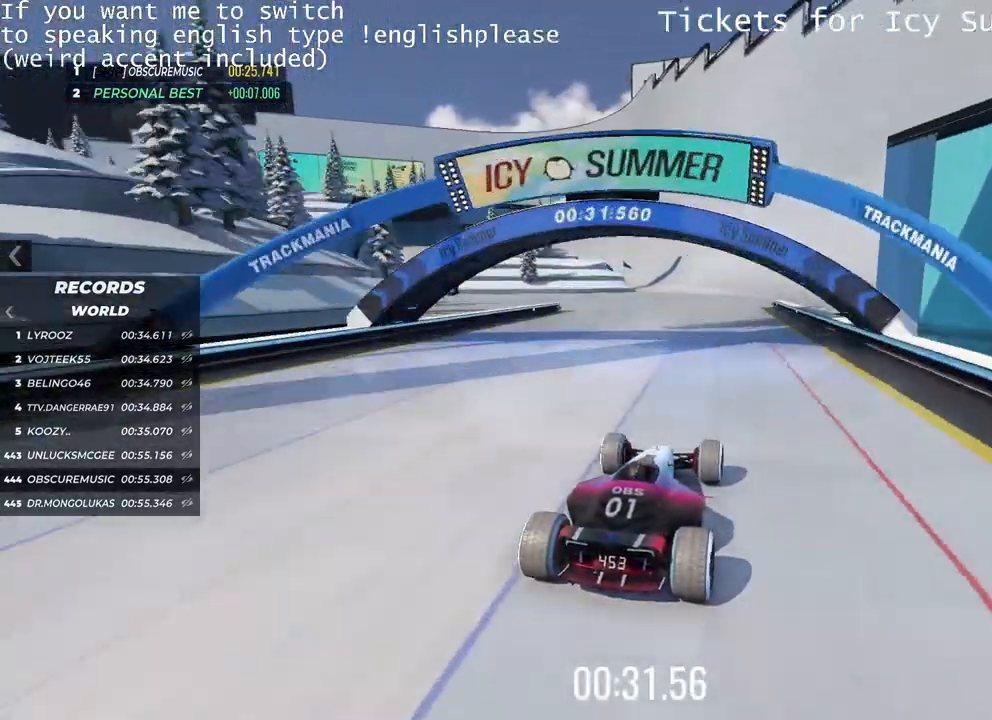
{"keys": ["up"], "events": [[184, "left", "down"], [251, "left", "up"], [417, "left", "down"], [484, "left", "up"]]}
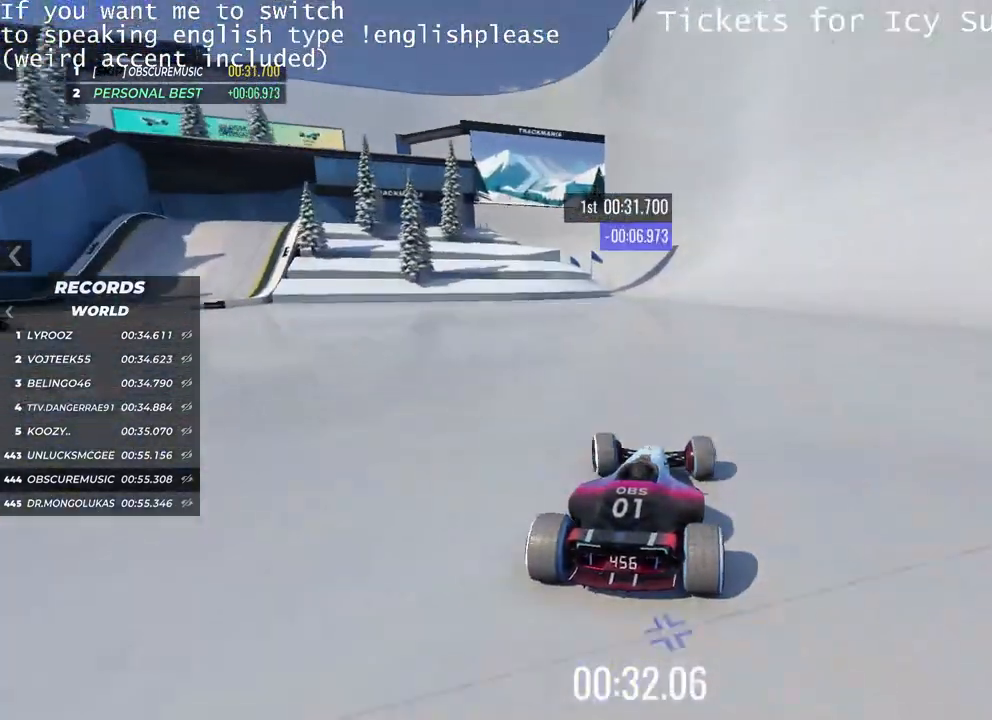
{"keys": ["up"], "events": [[267, "left", "down"], [334, "left", "up"]]}
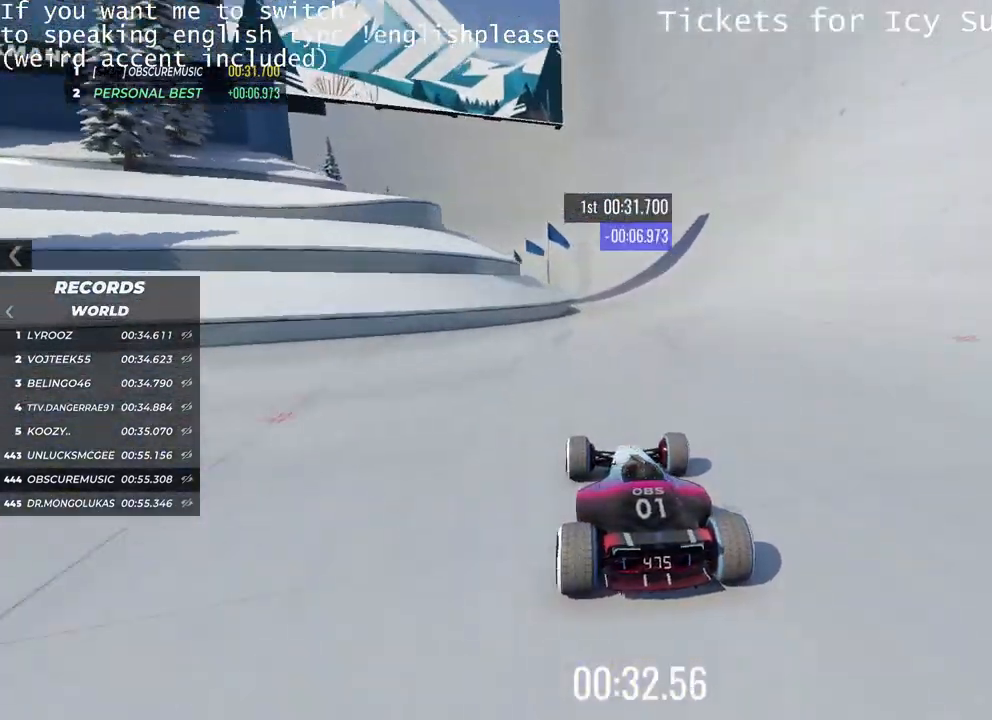
{"keys": ["up"], "events": [[83, "right", "down"], [183, "right", "up"]]}
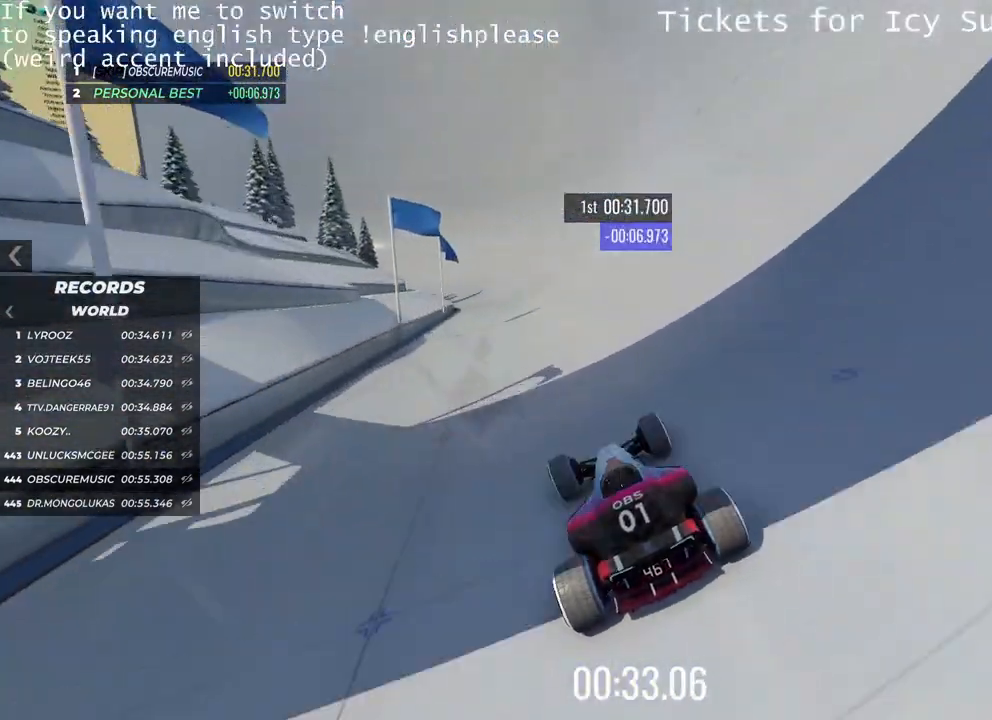
{"keys": ["up"], "events": [[84, "left", "down"], [150, "left", "up"], [434, "left", "down"], [501, "left", "up"]]}
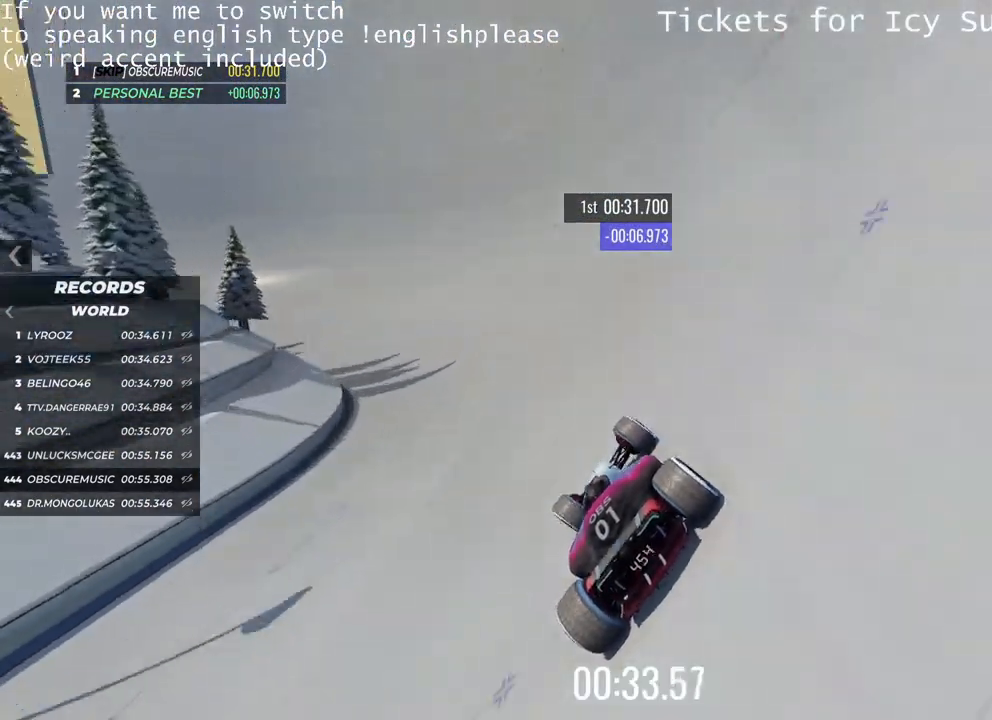
{"keys": ["up"], "events": [[317, "left", "down"], [367, "left", "up"]]}
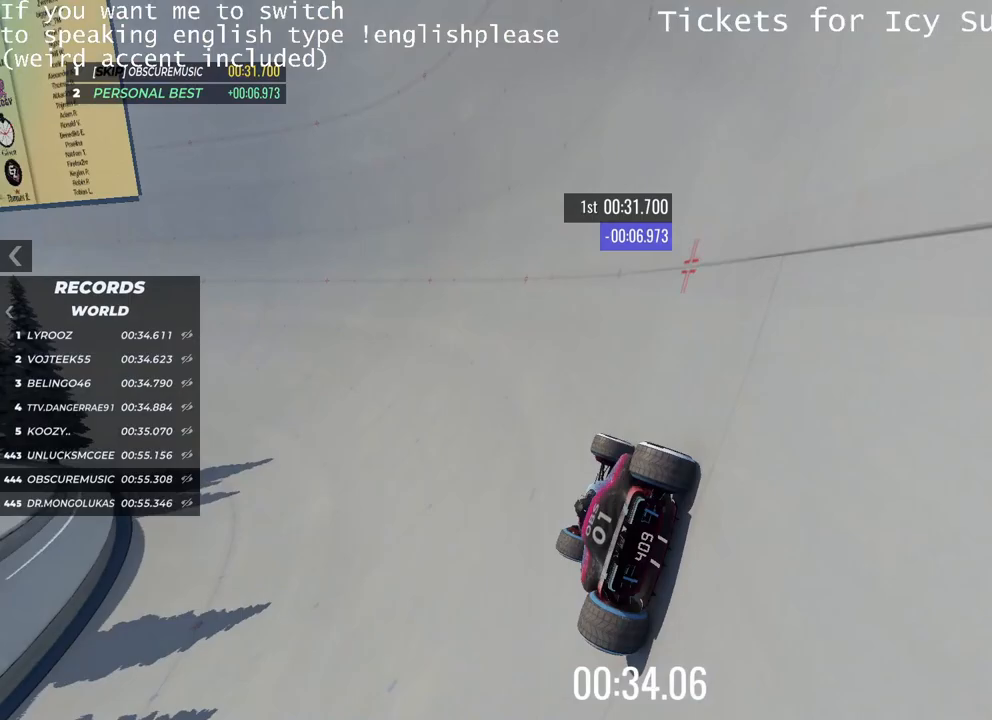
{"keys": ["up"], "events": []}
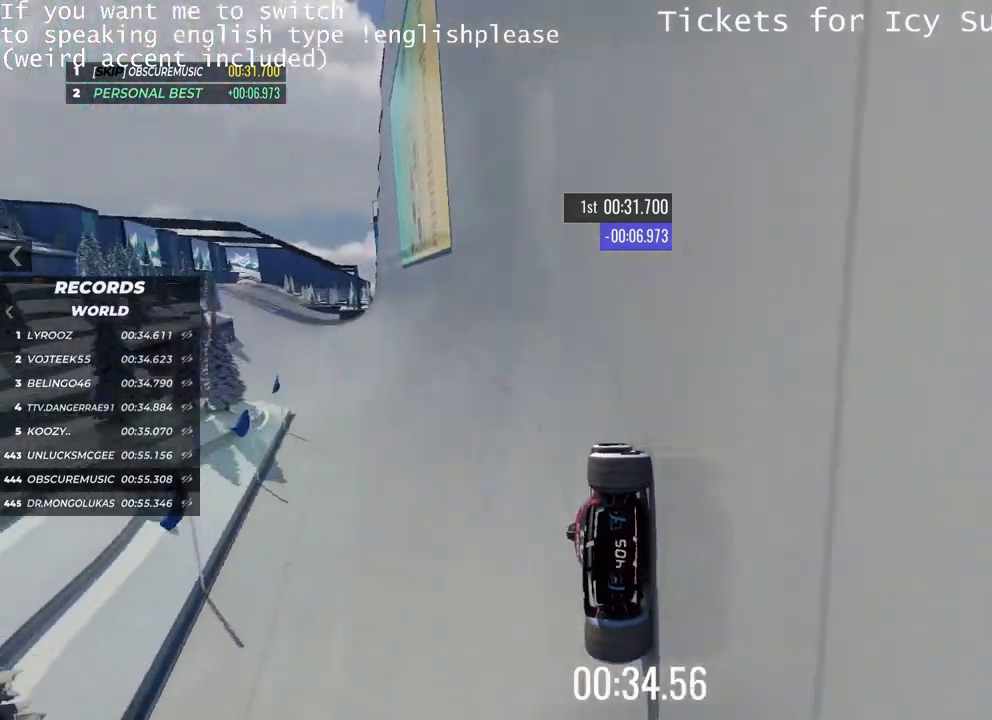
{"keys": ["up"], "events": [[383, "right", "down"], [433, "right", "up"]]}
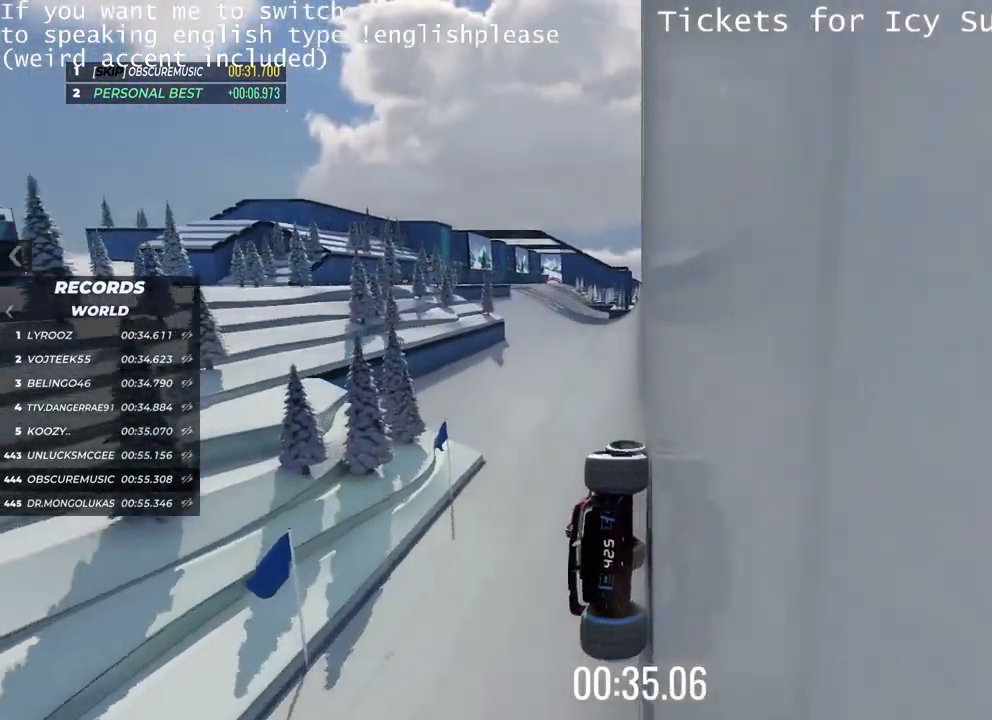
{"keys": ["left", "up"], "events": [[350, "left", "down"]]}
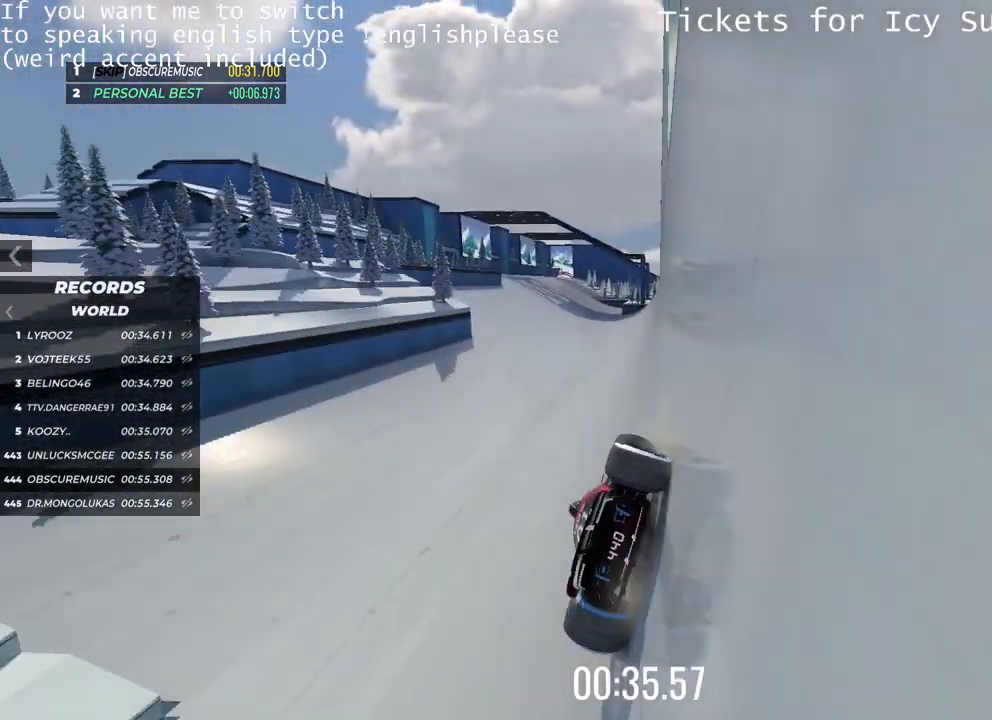
{"keys": ["right", "up"], "events": [[133, "left", "up"], [300, "right", "down"], [450, "right", "up"], [500, "right", "down"]]}
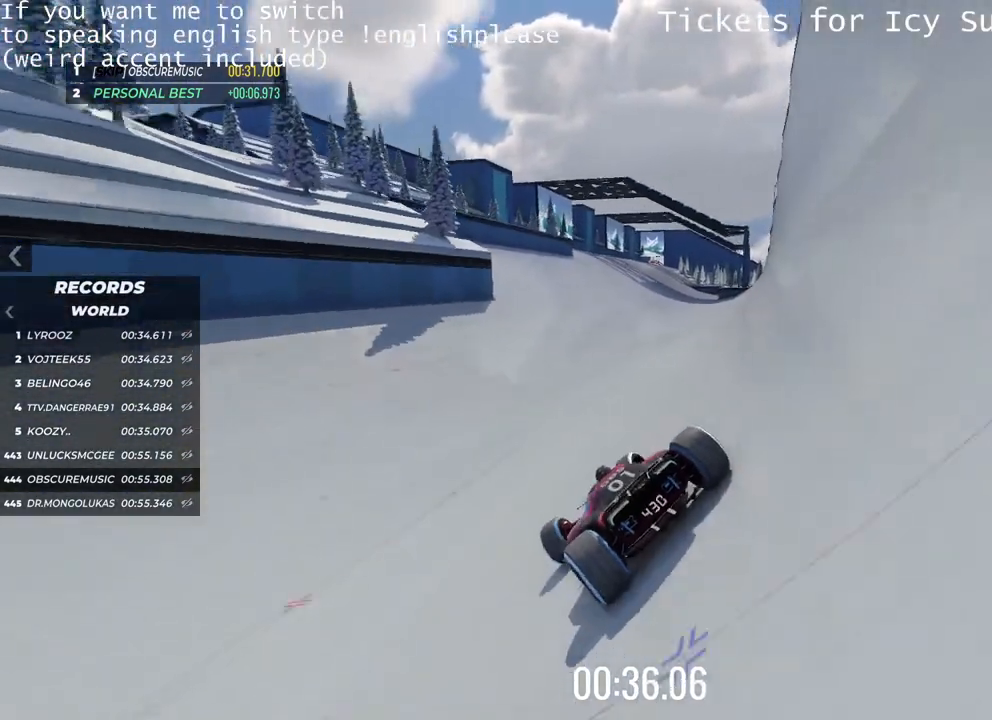
{"keys": ["up"], "events": [[484, "right", "up"]]}
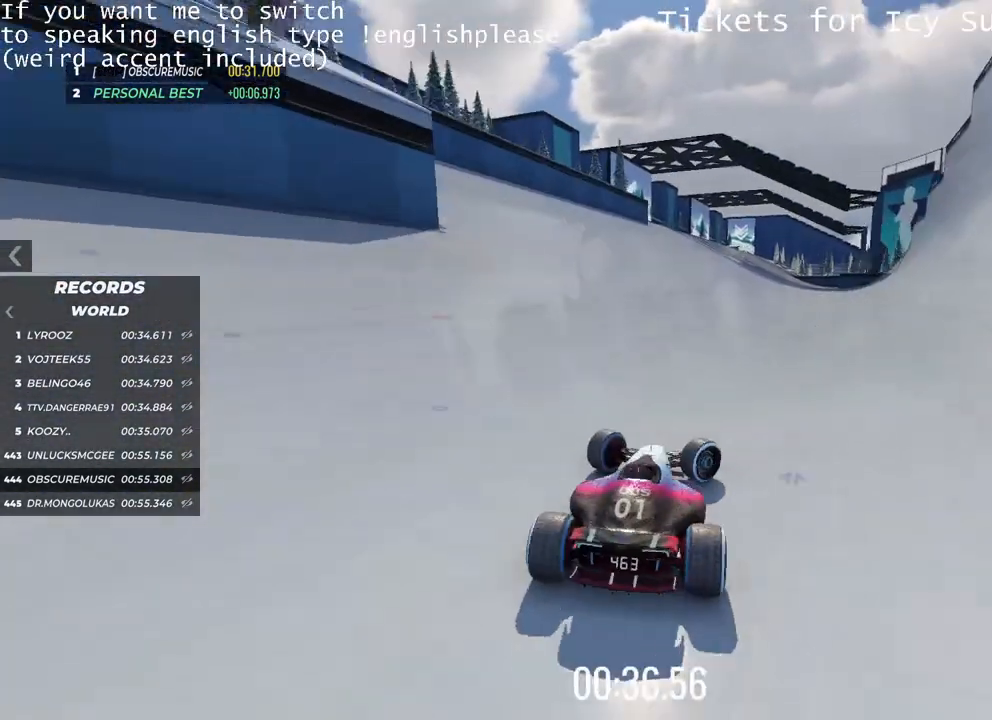
{"keys": ["left", "up"], "events": [[100, "left", "down"]]}
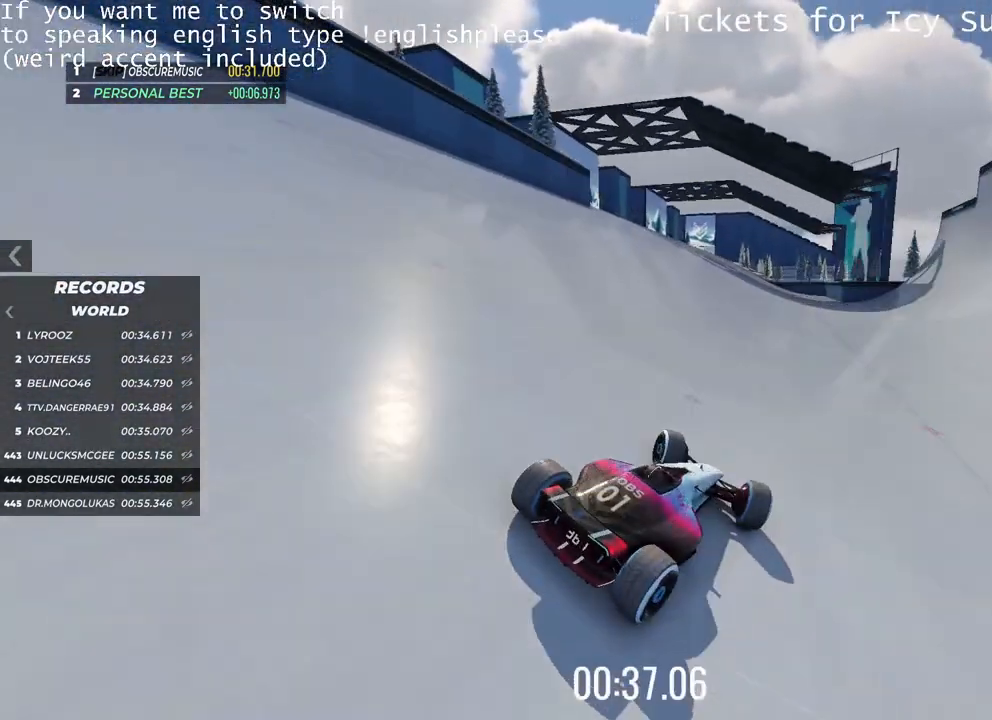
{"keys": ["left", "up"], "events": [[100, "up", "up"], [434, "up", "down"]]}
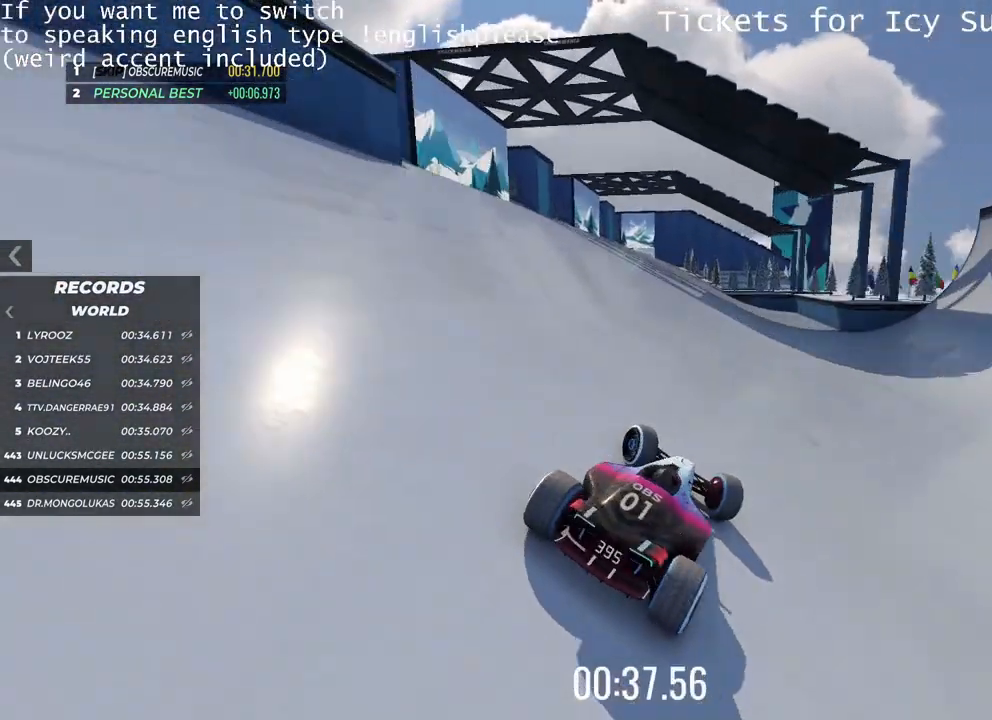
{"keys": ["right", "up"], "events": [[217, "left", "up"], [367, "right", "down"]]}
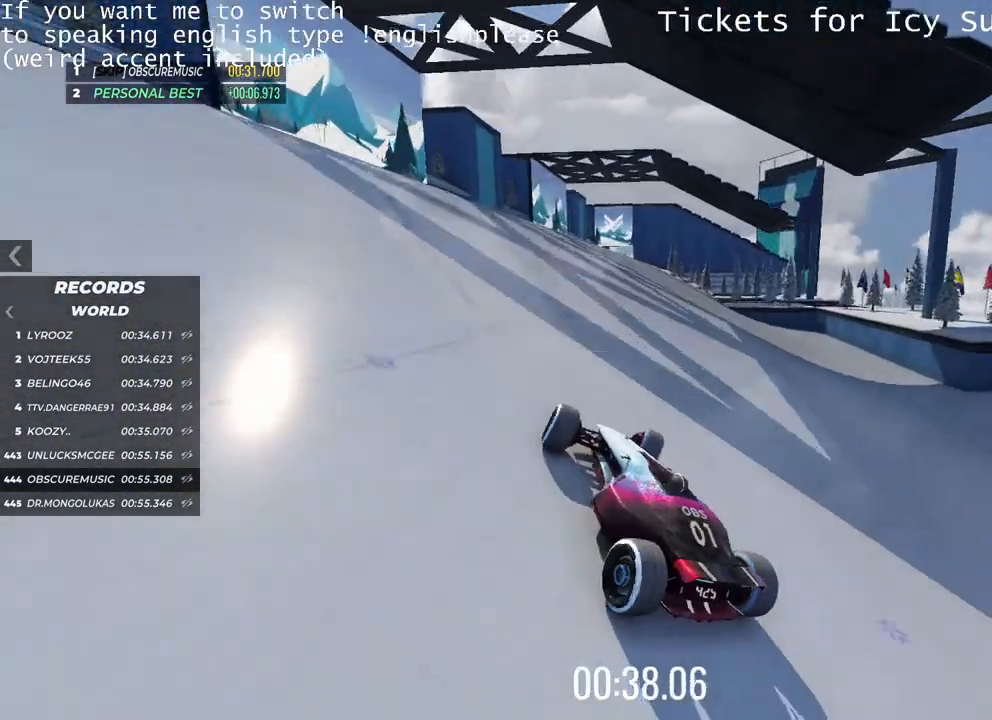
{"keys": ["right", "up"], "events": []}
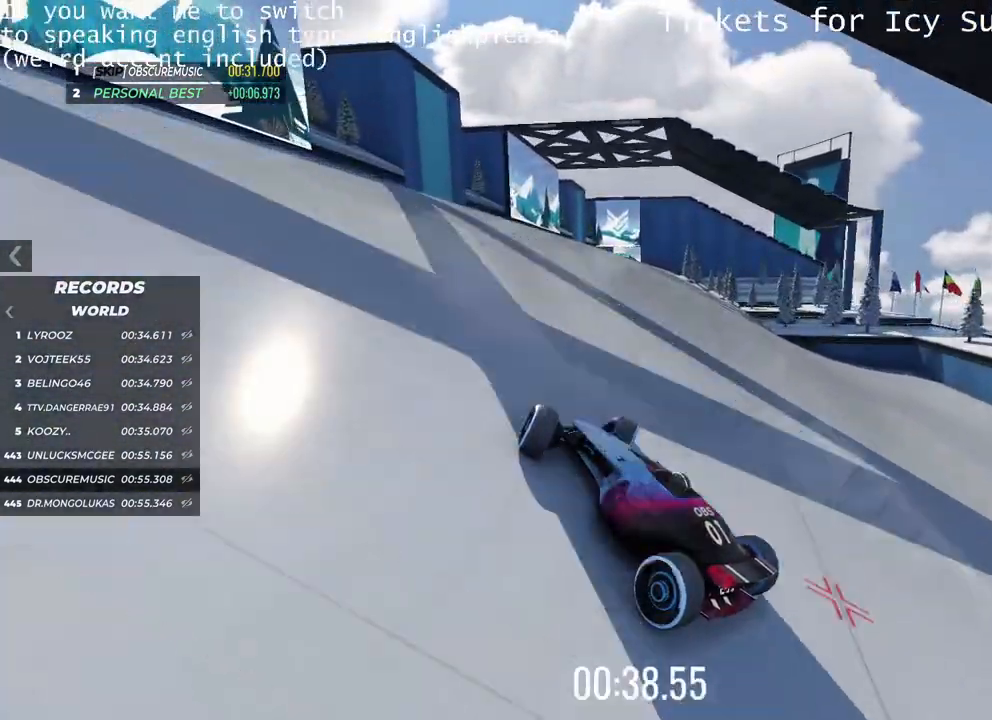
{"keys": ["up"], "events": [[100, "right", "up"], [383, "right", "down"], [433, "right", "up"]]}
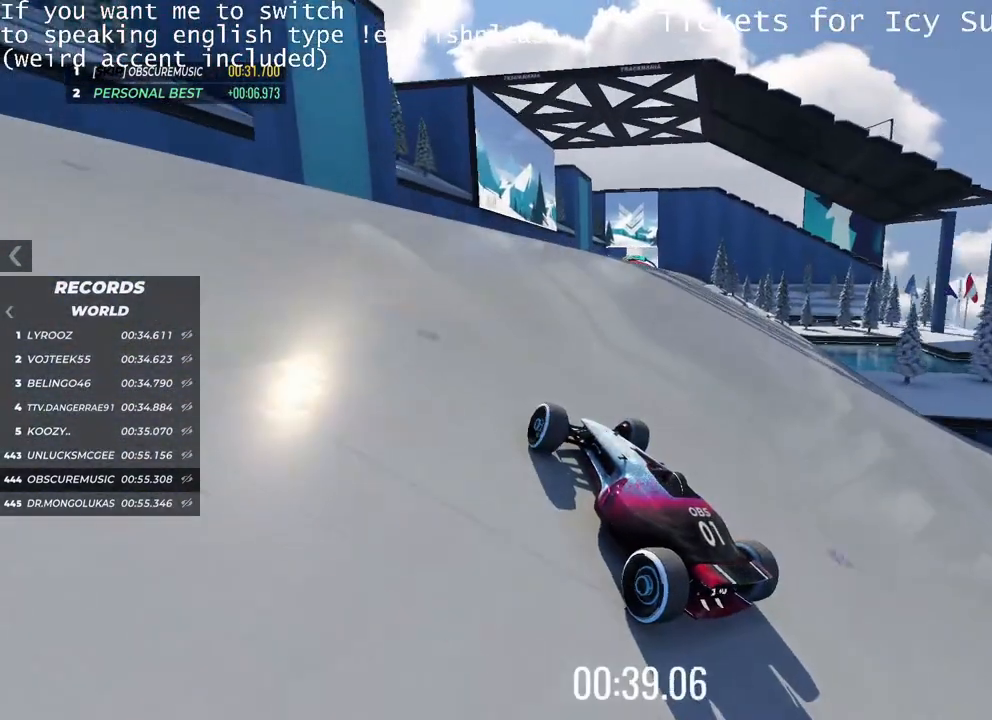
{"keys": ["up"], "events": [[33, "right", "down"], [184, "right", "up"]]}
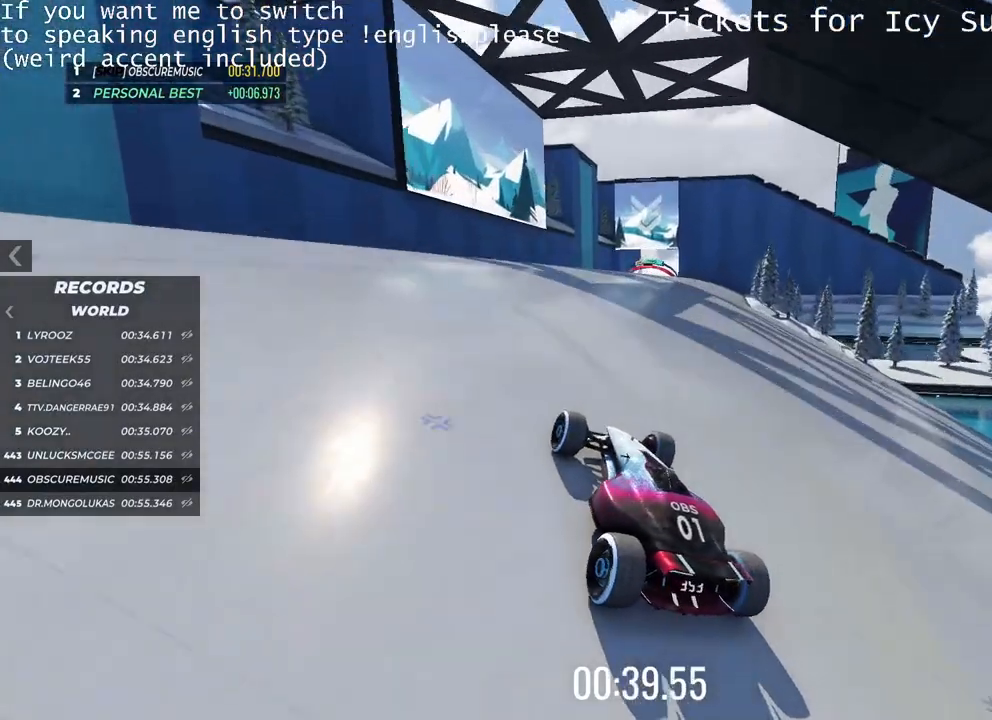
{"keys": ["up"], "events": []}
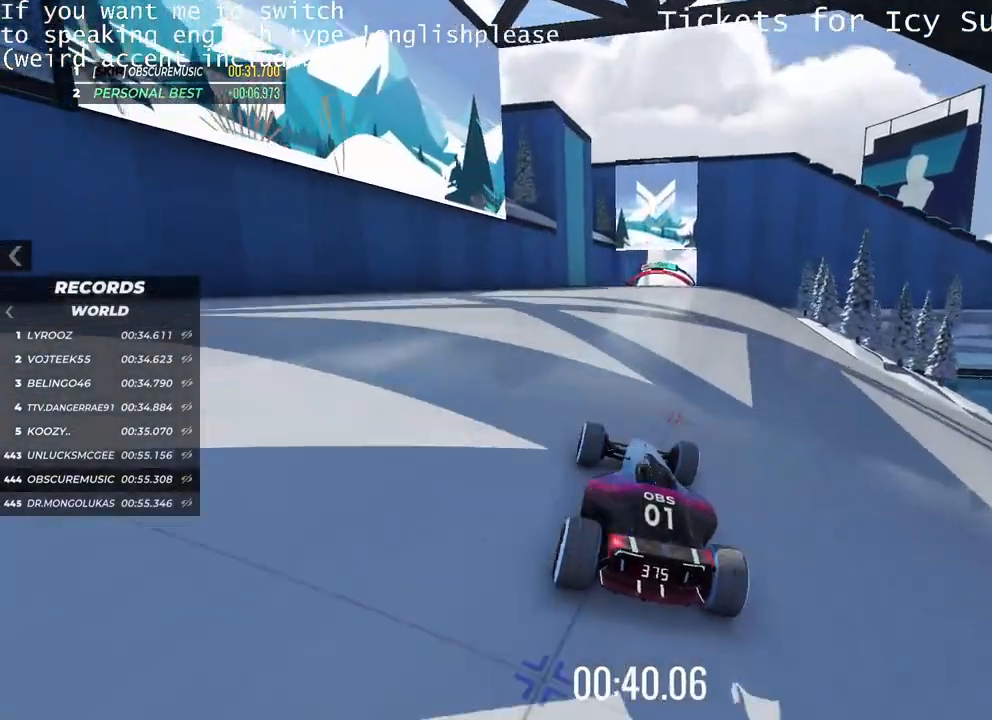
{"keys": ["up"], "events": []}
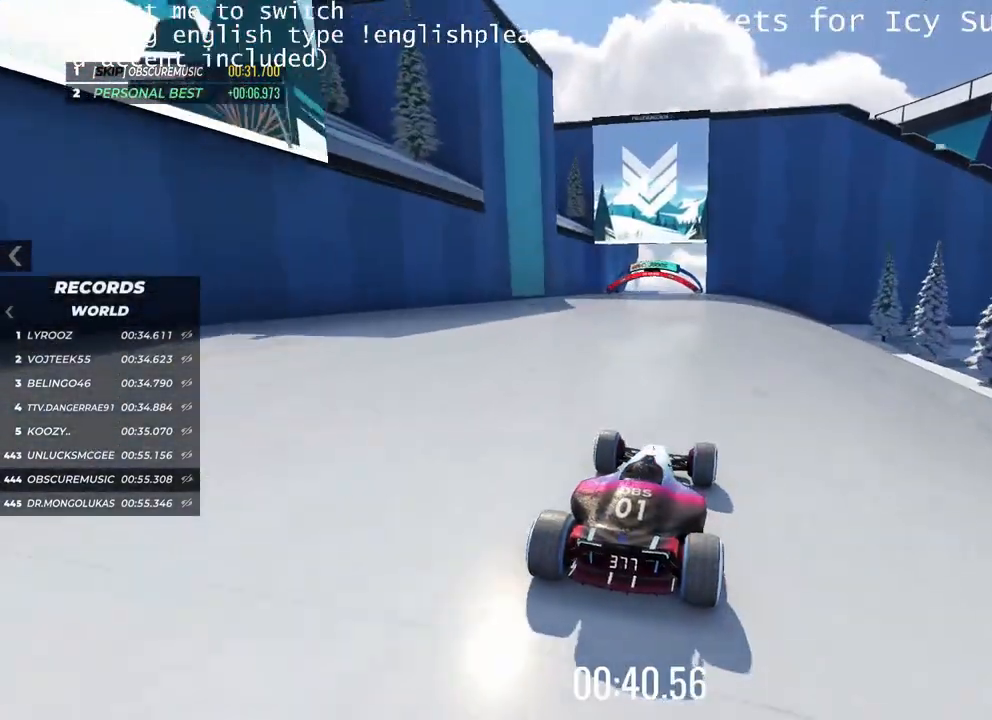
{"keys": ["up"], "events": []}
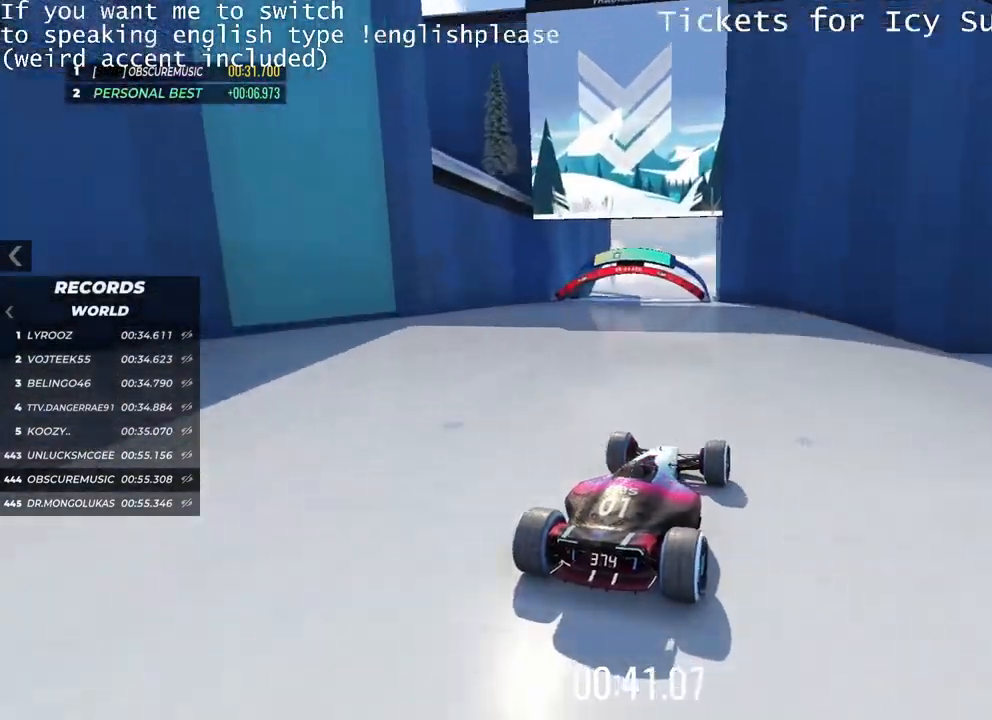
{"keys": ["up"], "events": [[50, "left", "down"], [134, "left", "up"], [200, "left", "down"], [300, "left", "up"]]}
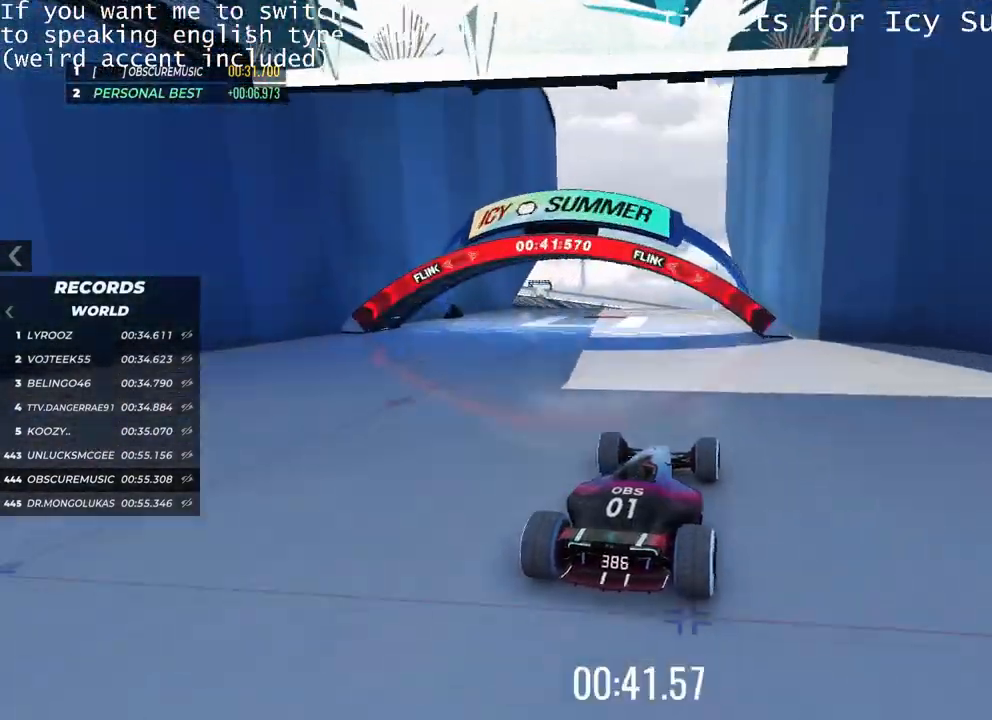
{"keys": ["up"], "events": []}
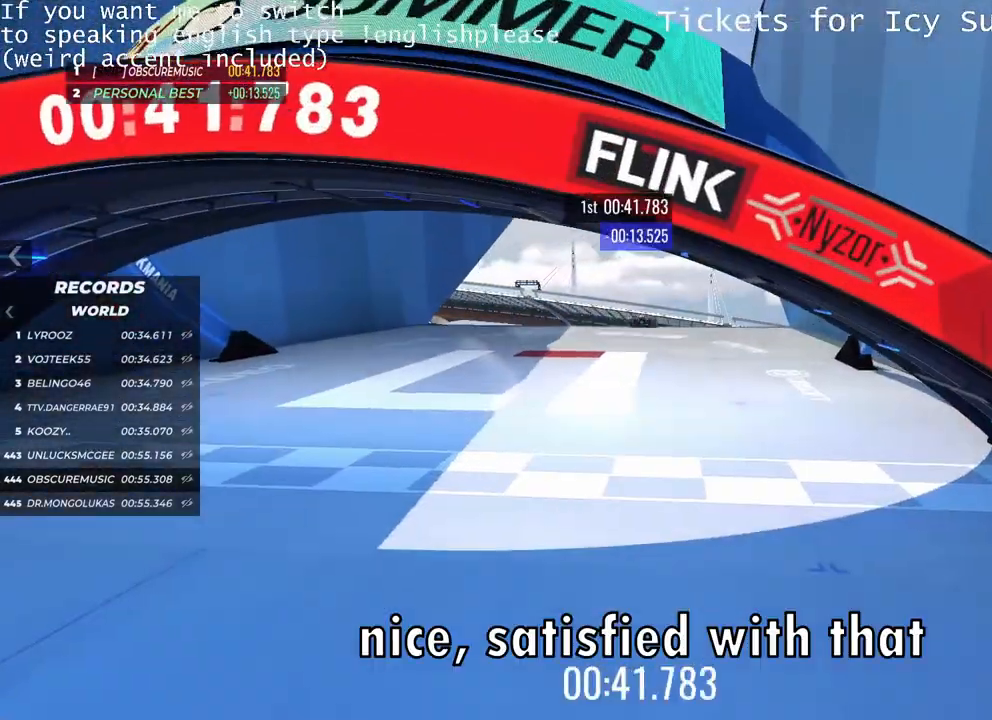
{"keys": [], "events": [[167, "up", "up"]]}
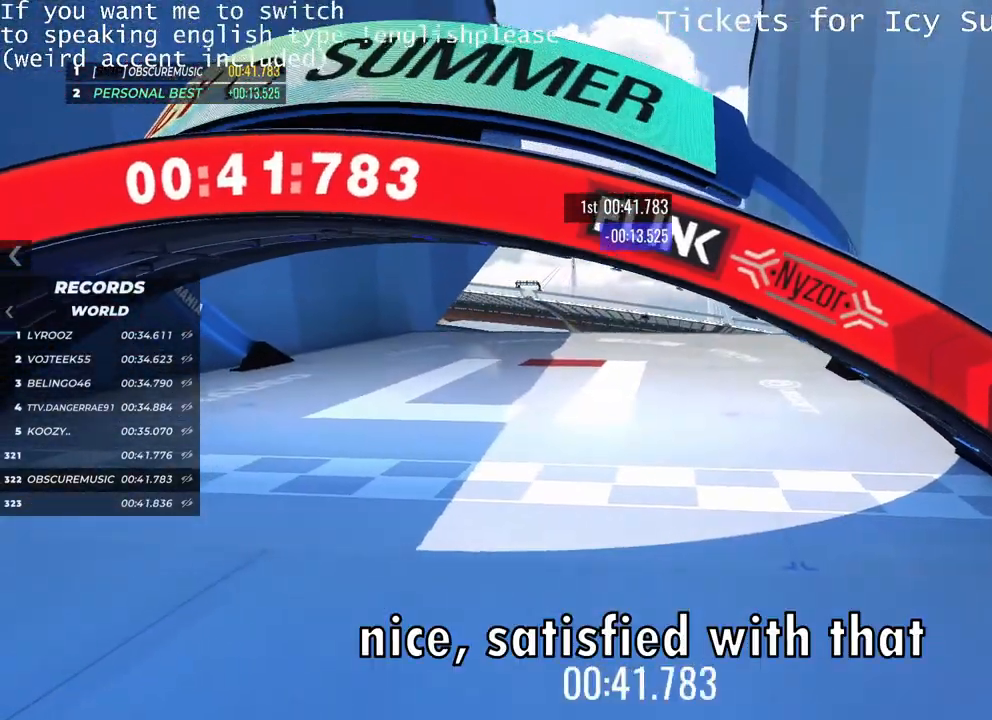
{"keys": [], "events": []}
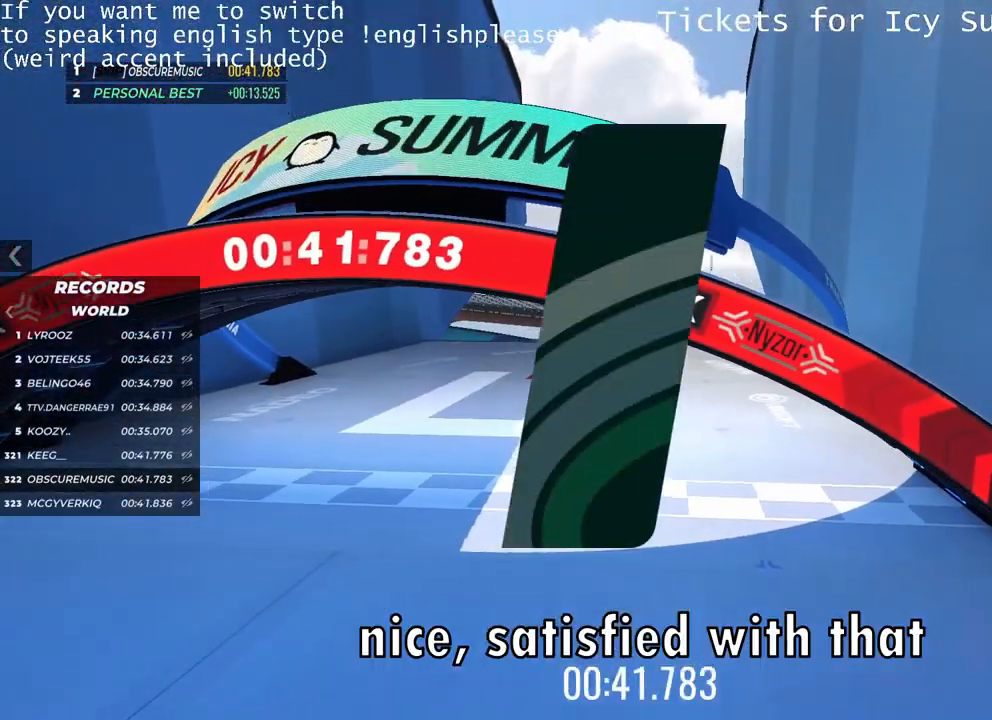
{"keys": [], "events": []}
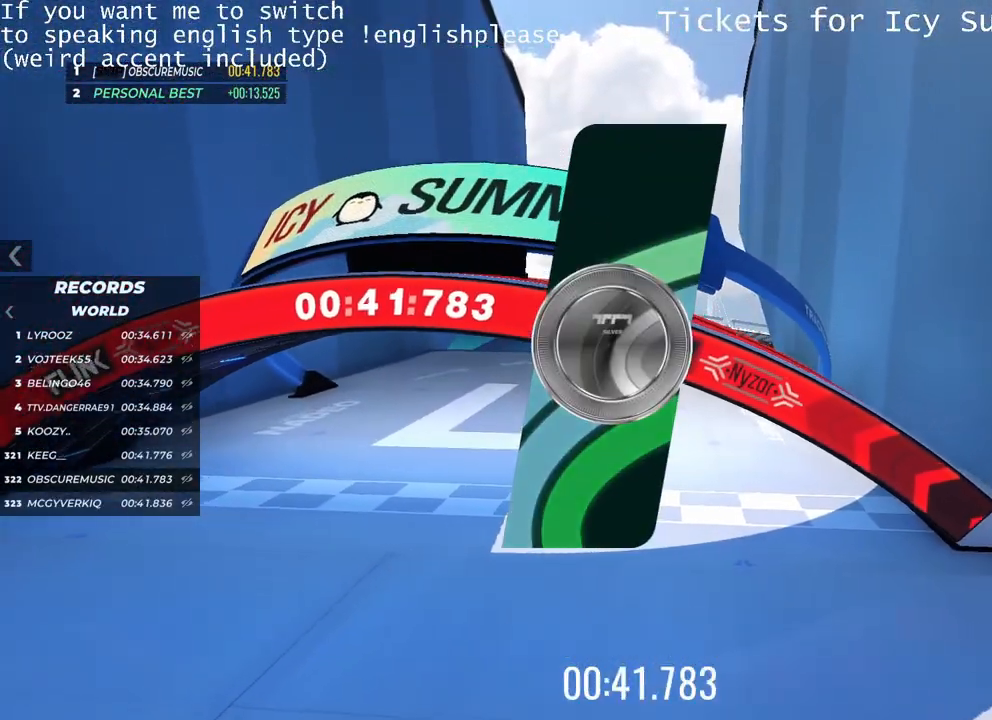
{"keys": [], "events": []}
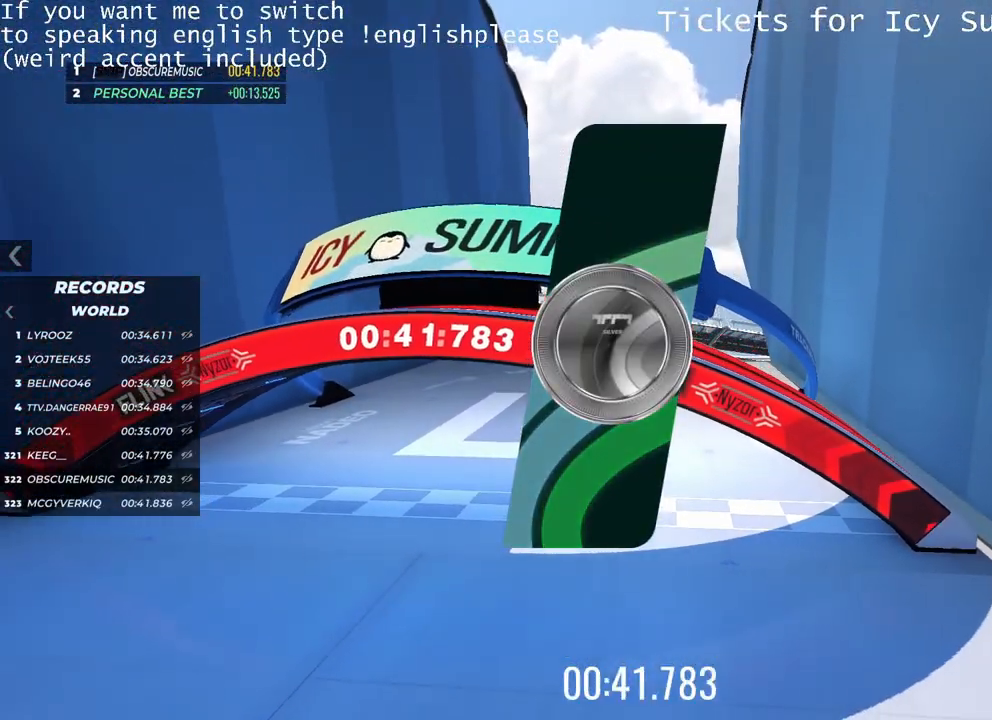
{"keys": [], "events": []}